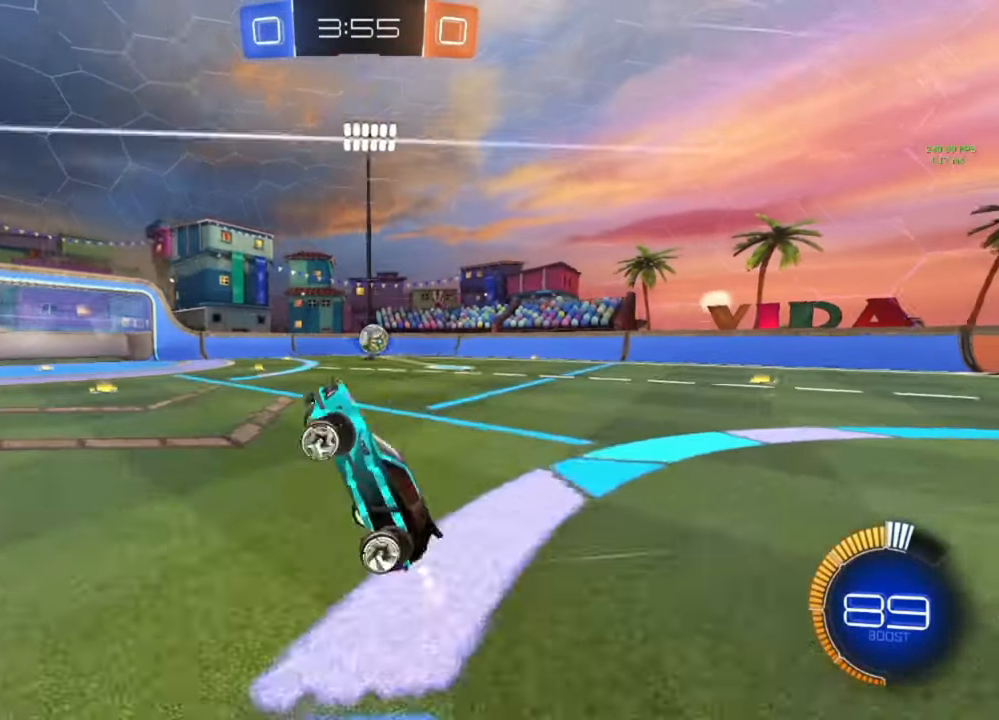
Gameplay with a controller (Xbox layout); each line is a JSON object with the inputs held at the frame after it. "events" lists button and stick changes between this image and that frame as [ms after this image, input, new state], when the widget could be followed in between.
{"buttons": ["R2"], "left_stick": "center", "right_stick": "center", "events": []}
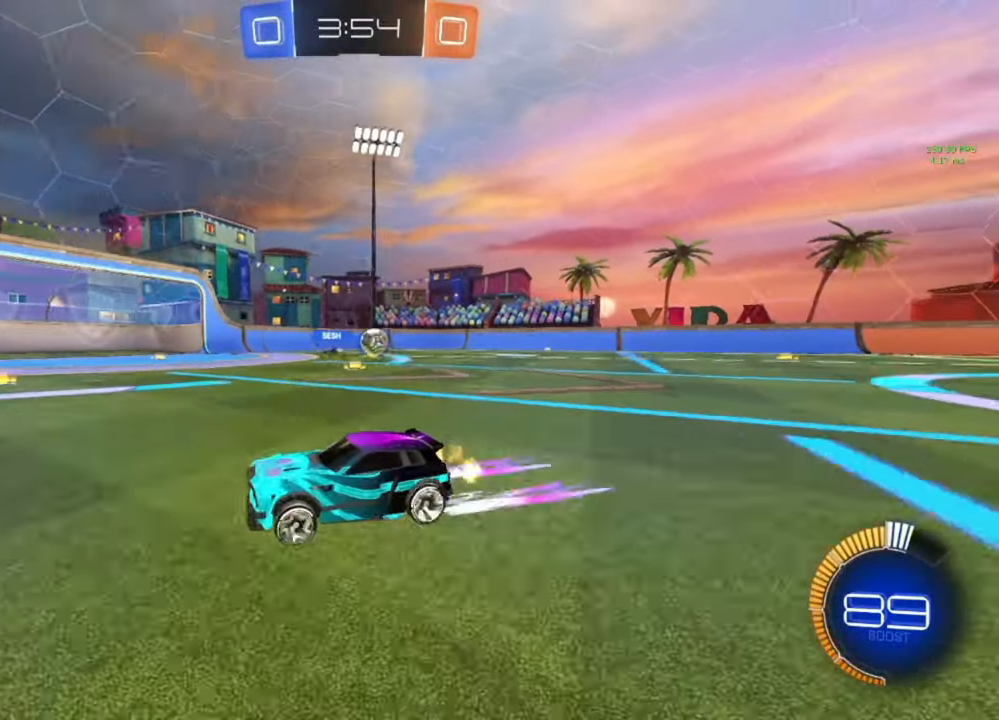
{"buttons": ["R2"], "left_stick": "center", "right_stick": "center", "events": [[367, "left_stick", "down-right"], [400, "Y", "down"], [433, "left_stick", "center"], [467, "Y", "up"]]}
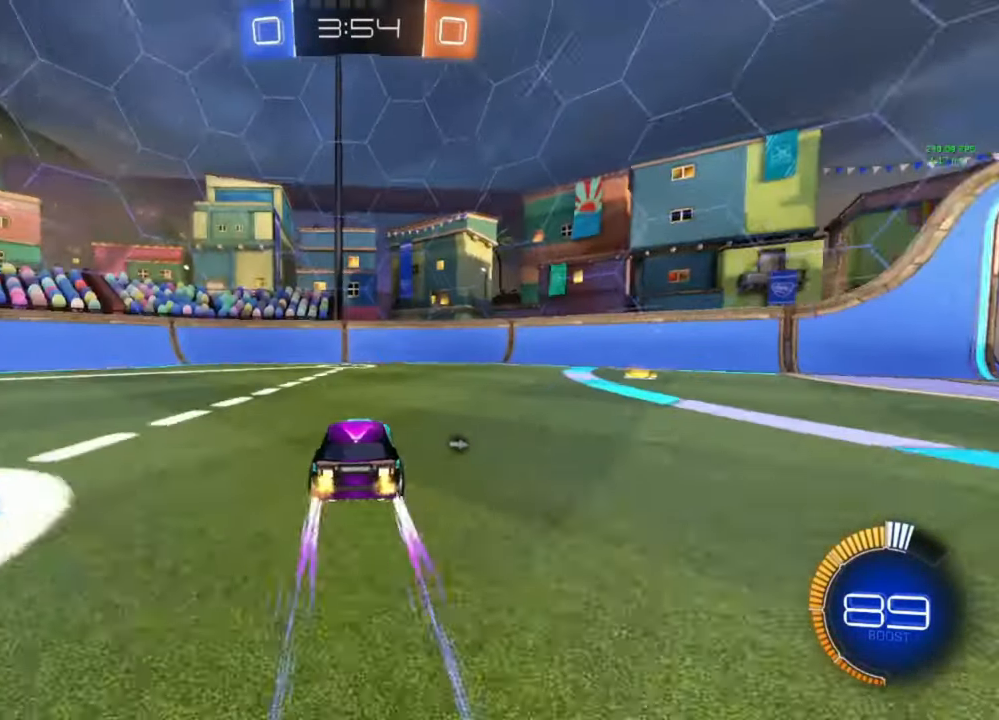
{"buttons": ["L1"], "left_stick": "right", "right_stick": "center", "events": [[67, "left_stick", "right"], [233, "Y", "down"], [300, "Y", "up"], [400, "L1", "down"], [400, "R2", "up"]]}
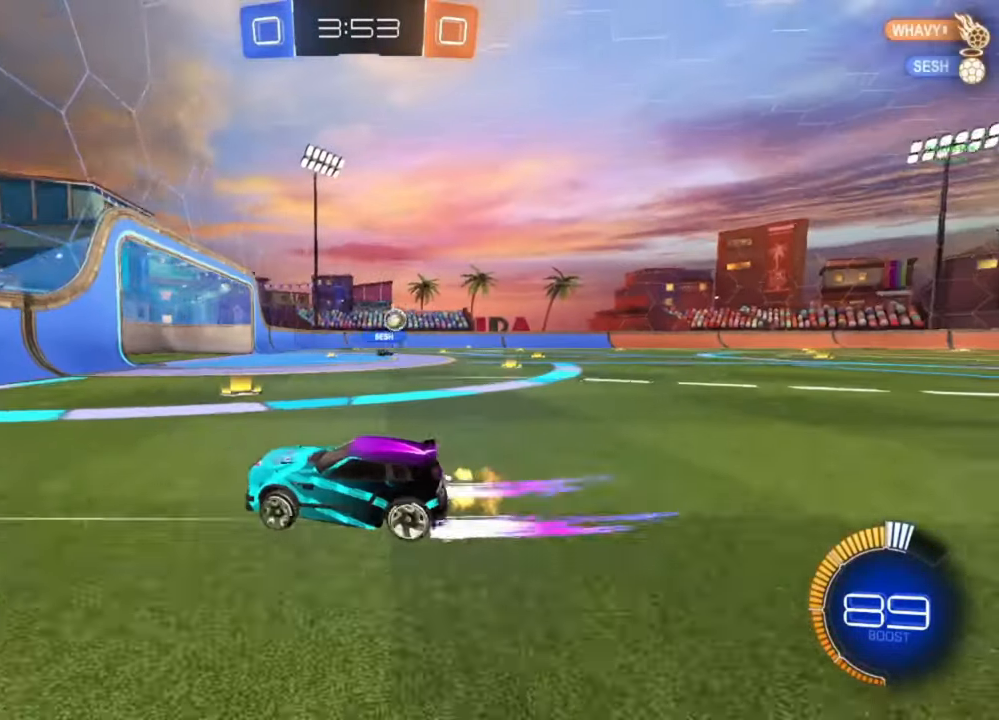
{"buttons": [], "left_stick": "down-right", "right_stick": "center", "events": [[33, "L1", "up"], [67, "left_stick", "down-right"]]}
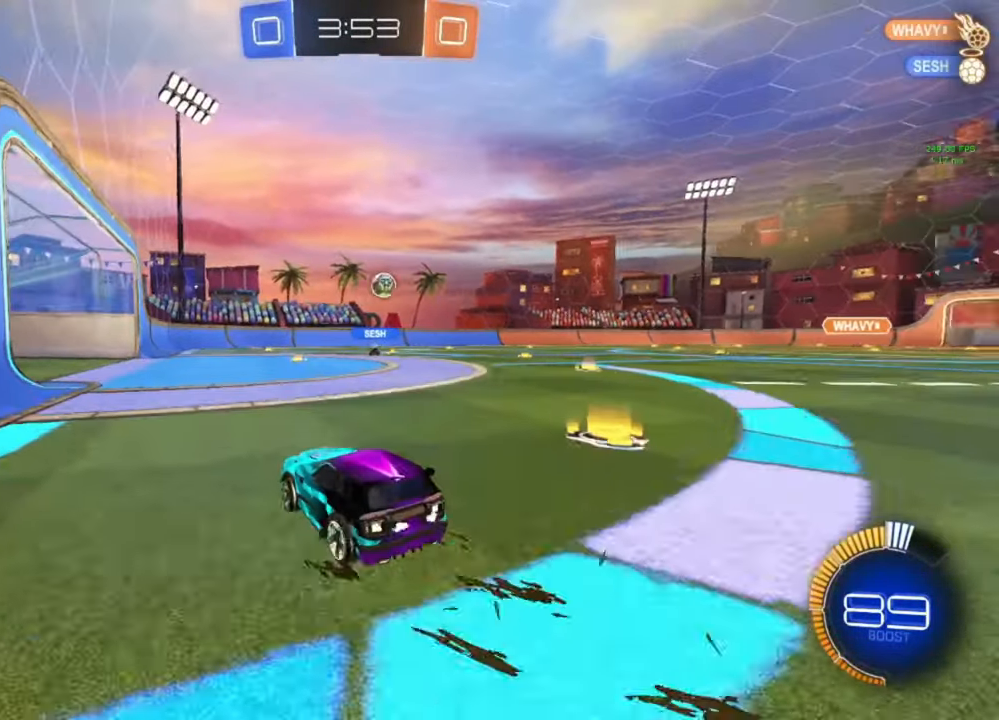
{"buttons": ["R2"], "left_stick": "center", "right_stick": "center", "events": [[200, "R2", "down"], [233, "left_stick", "left"], [367, "left_stick", "center"]]}
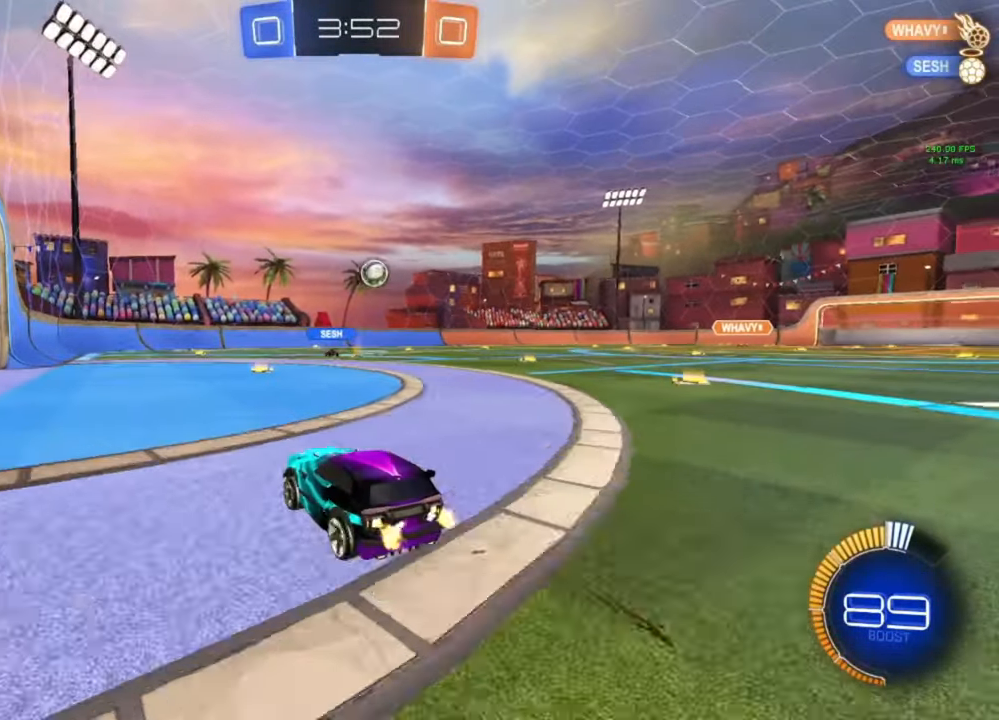
{"buttons": ["R2"], "left_stick": "center", "right_stick": "center", "events": [[233, "left_stick", "right"], [333, "left_stick", "center"]]}
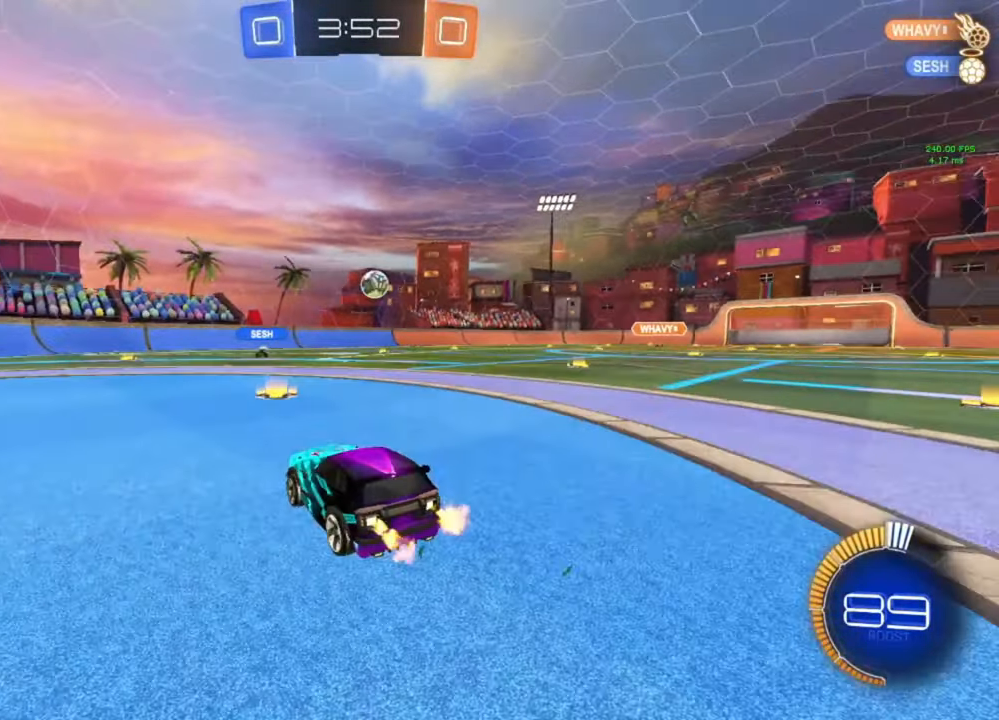
{"buttons": ["R2"], "left_stick": "right", "right_stick": "center", "events": [[100, "left_stick", "right"]]}
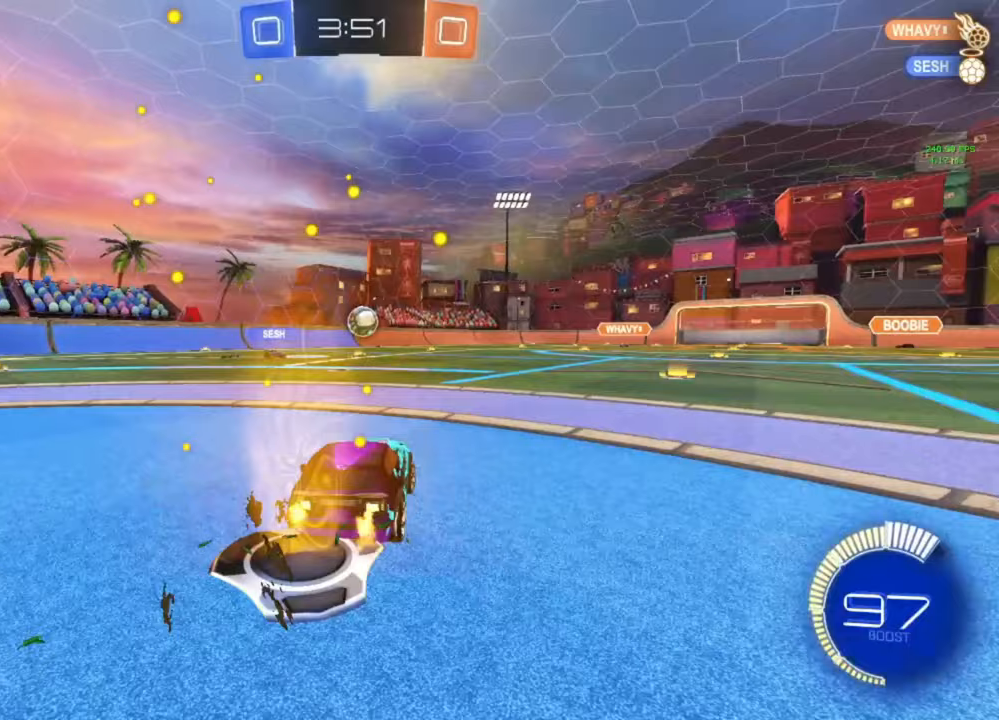
{"buttons": ["R2"], "left_stick": "center", "right_stick": "center", "events": [[300, "left_stick", "center"]]}
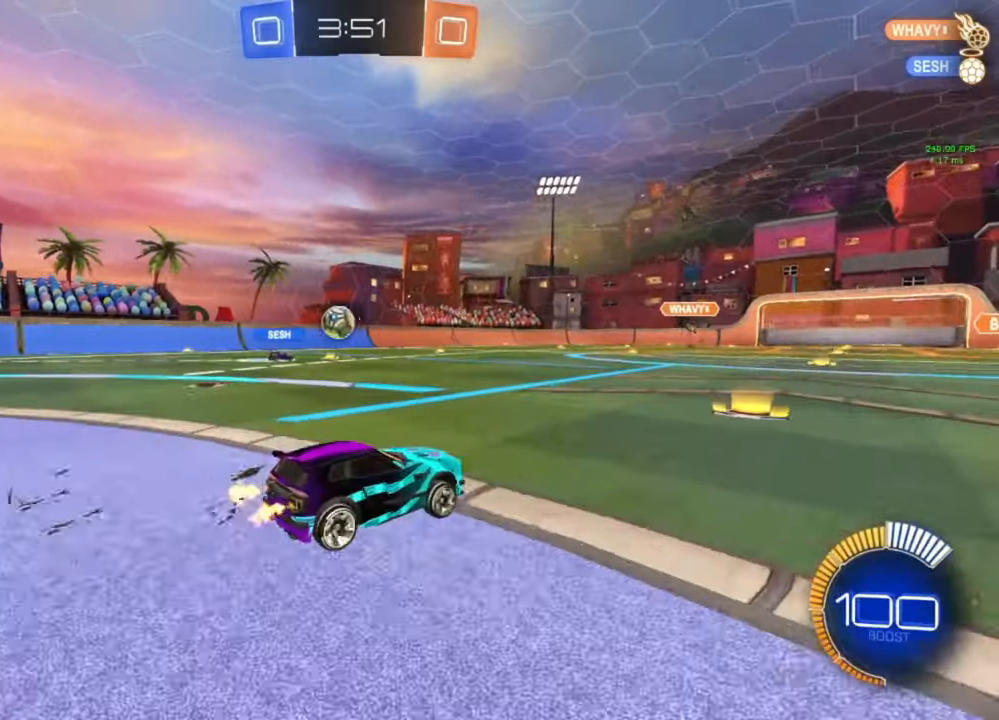
{"buttons": ["R2"], "left_stick": "down-right", "right_stick": "center", "events": [[133, "R2", "up"], [467, "R2", "down"], [467, "left_stick", "down-right"]]}
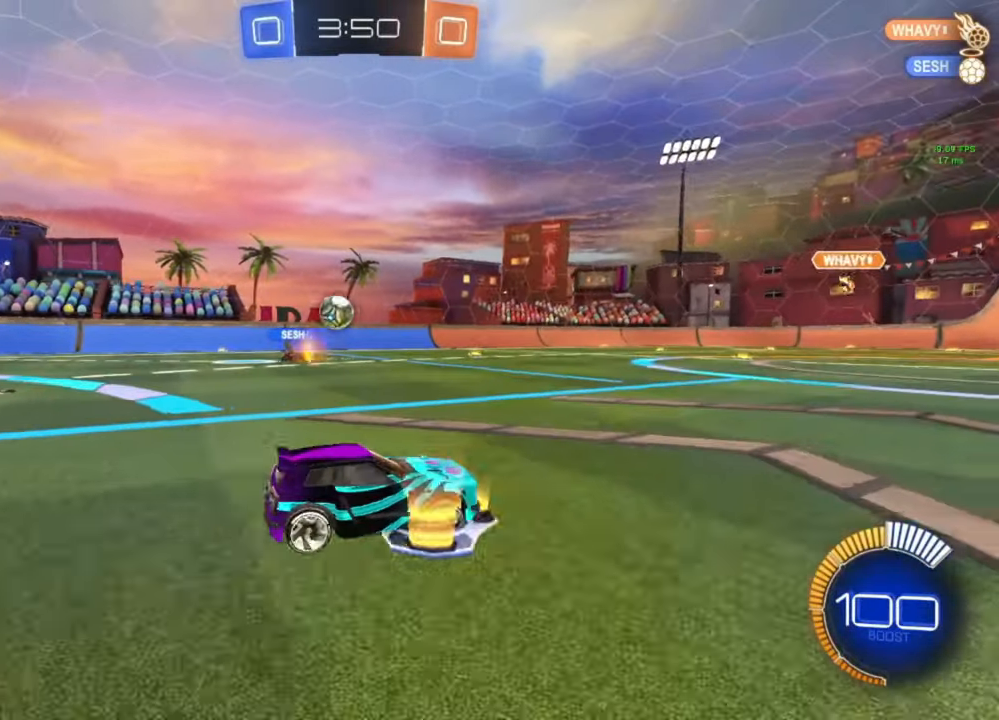
{"buttons": ["R2"], "left_stick": "center", "right_stick": "center", "events": [[100, "left_stick", "center"], [233, "left_stick", "right"], [367, "left_stick", "center"]]}
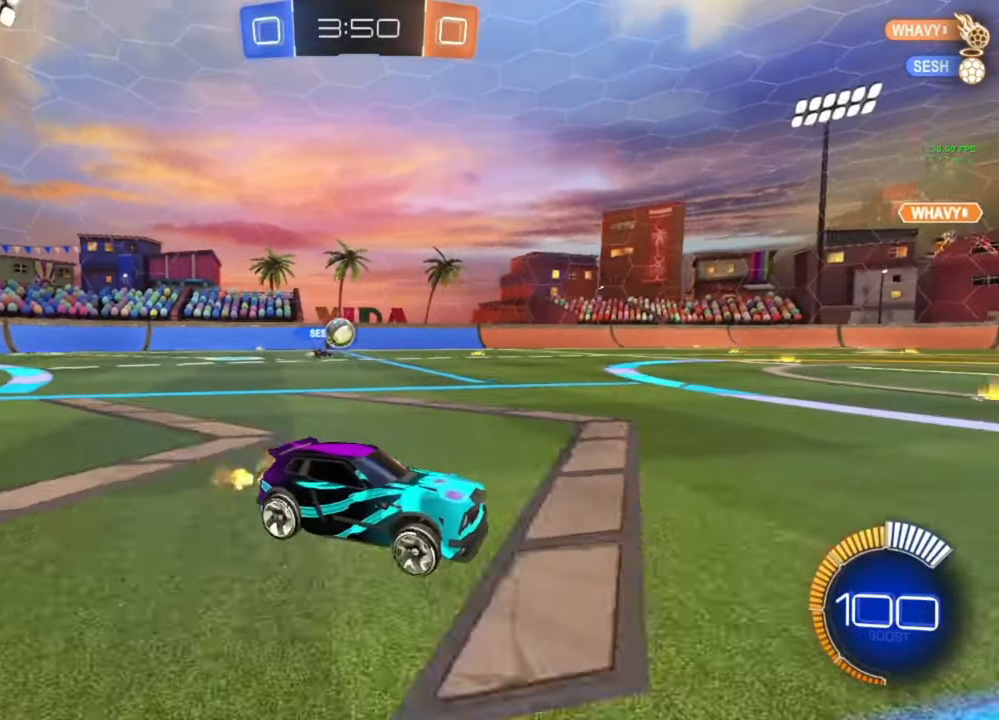
{"buttons": ["R2"], "left_stick": "down-right", "right_stick": "center", "events": [[367, "left_stick", "down-right"]]}
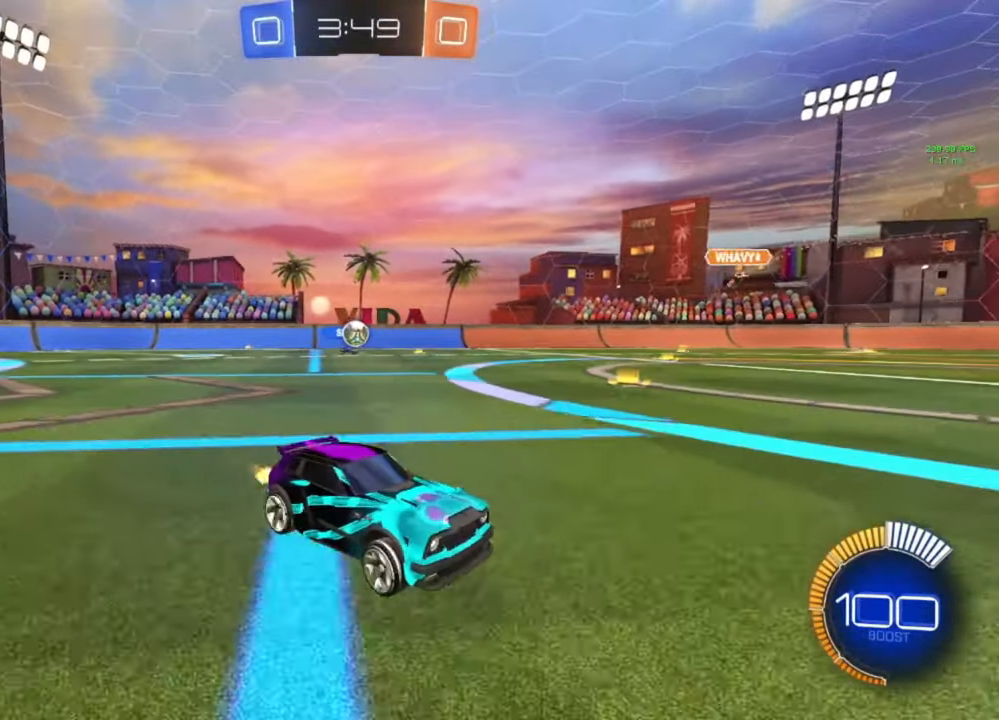
{"buttons": ["R2"], "left_stick": "left", "right_stick": "center", "events": [[33, "left_stick", "center"], [100, "left_stick", "left"], [233, "L1", "down"], [233, "R2", "up"], [333, "L1", "up"], [433, "R2", "down"]]}
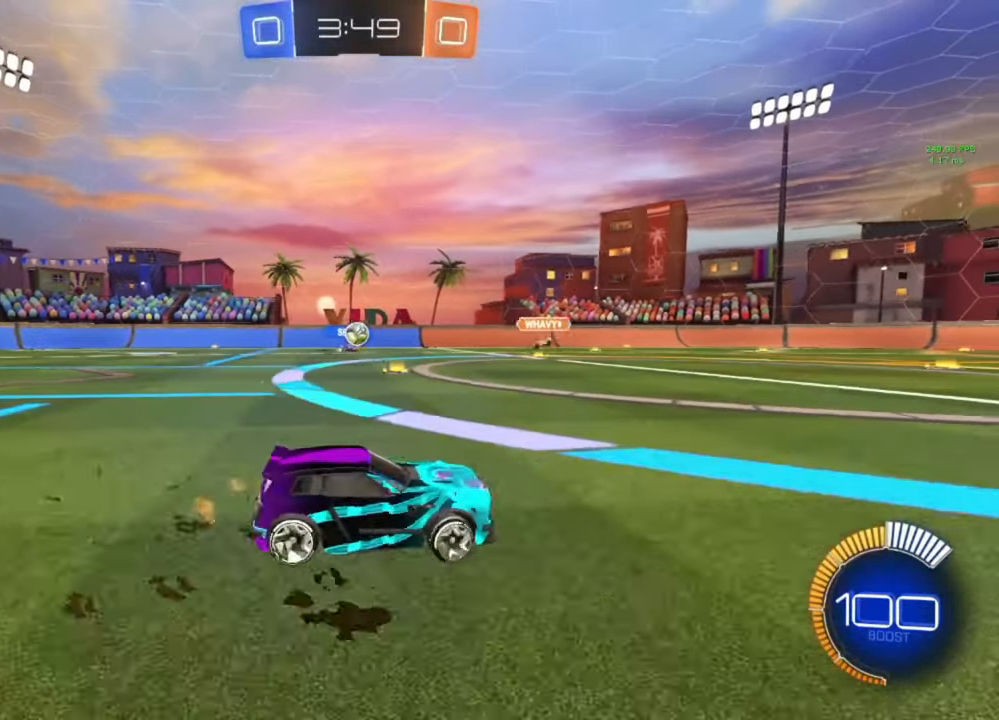
{"buttons": ["R2"], "left_stick": "left", "right_stick": "center", "events": []}
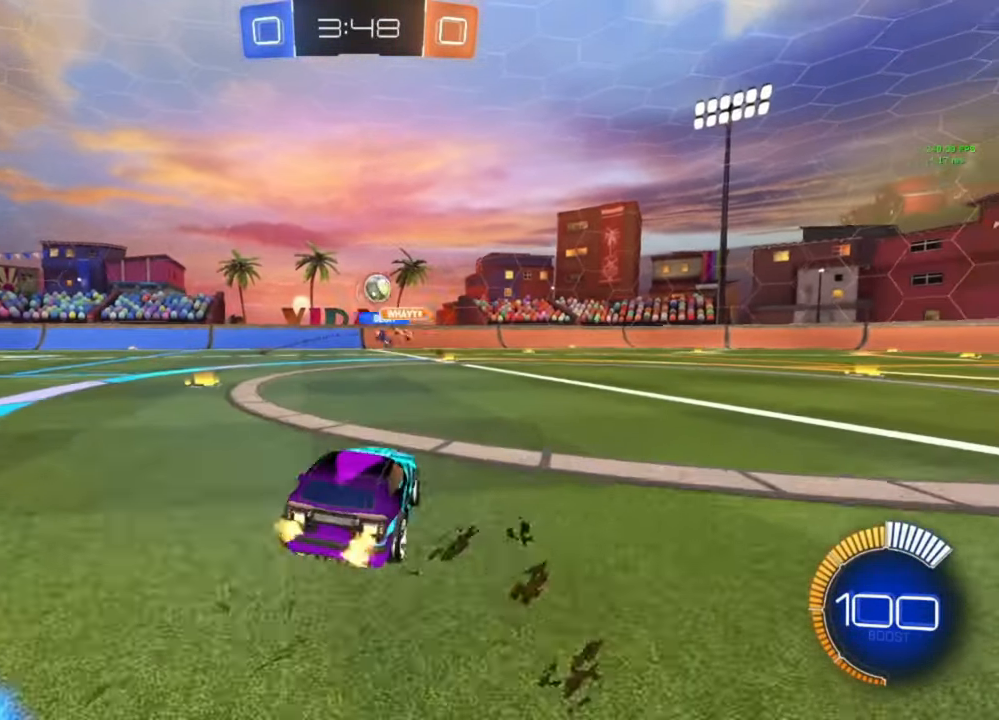
{"buttons": ["R2"], "left_stick": "left", "right_stick": "center", "events": [[33, "R2", "up"], [33, "left_stick", "center"], [133, "left_stick", "right"], [300, "left_stick", "center"], [367, "R2", "down"], [400, "left_stick", "left"]]}
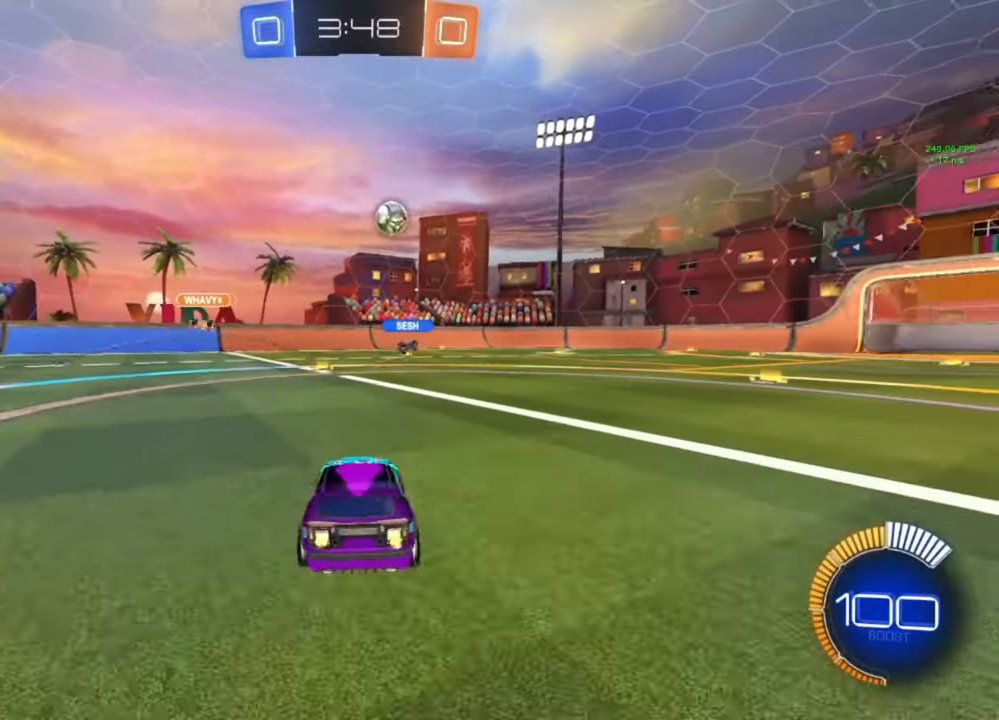
{"buttons": [], "left_stick": "right", "right_stick": "center", "events": [[300, "left_stick", "center"], [367, "left_stick", "right"], [400, "R2", "up"]]}
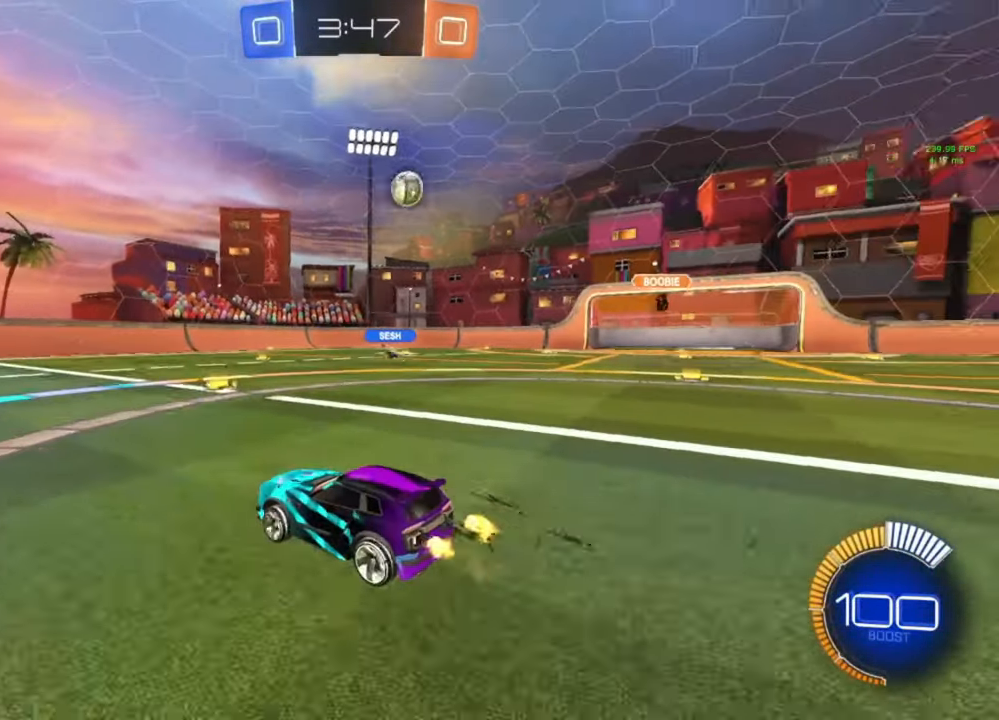
{"buttons": [], "left_stick": "right", "right_stick": "center", "events": [[67, "R2", "down"], [67, "left_stick", "left"], [333, "left_stick", "center"], [400, "R2", "up"], [467, "left_stick", "right"]]}
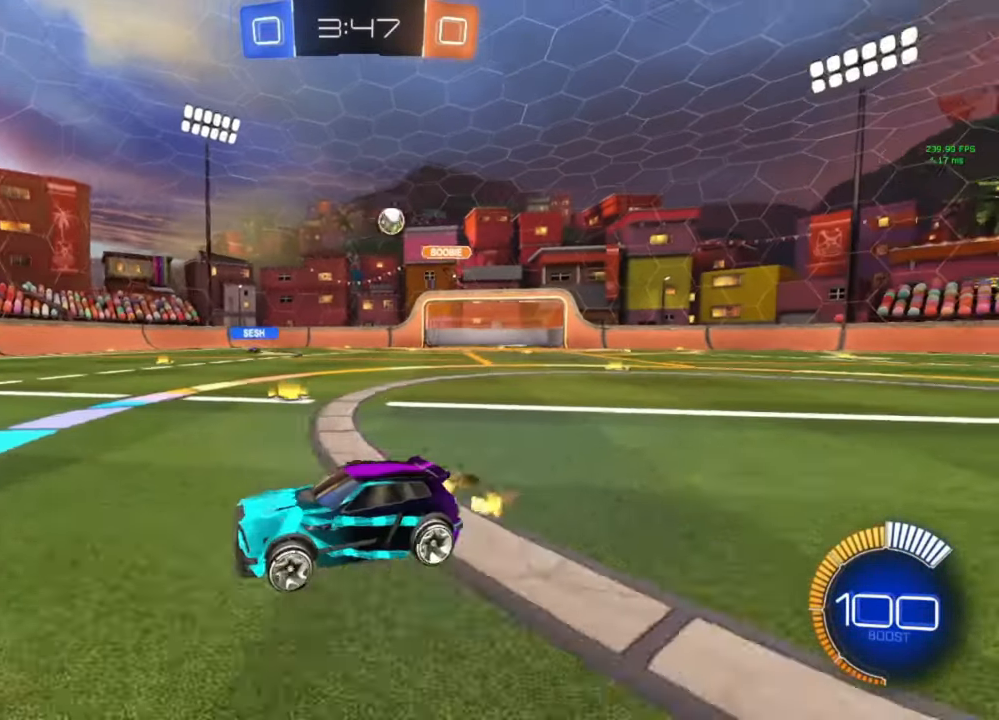
{"buttons": ["R2"], "left_stick": "center", "right_stick": "center", "events": [[67, "left_stick", "left"], [133, "R2", "down"], [400, "left_stick", "center"]]}
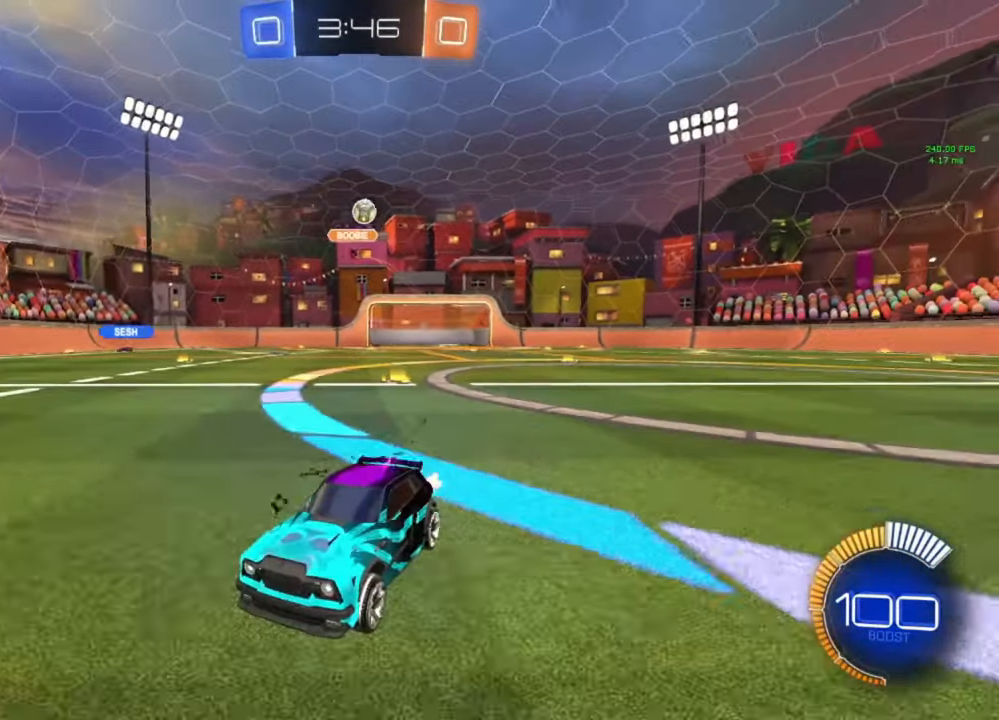
{"buttons": ["R2"], "left_stick": "center", "right_stick": "center", "events": [[200, "left_stick", "left"], [267, "Y", "down"], [267, "left_stick", "center"], [367, "Y", "up"]]}
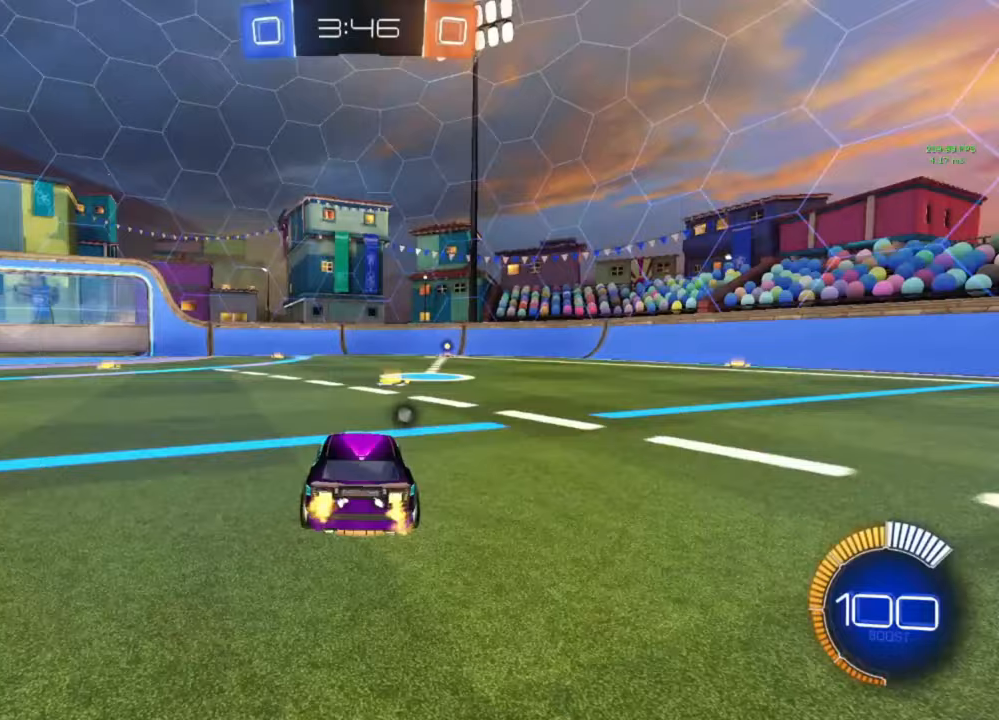
{"buttons": [], "left_stick": "center", "right_stick": "center", "events": [[33, "A", "down"], [67, "left_stick", "up"], [100, "A", "up"], [100, "L1", "down"], [167, "A", "down"], [233, "A", "up"], [233, "L1", "up"], [233, "R2", "up"], [233, "left_stick", "center"], [300, "Y", "down"], [367, "Y", "up"]]}
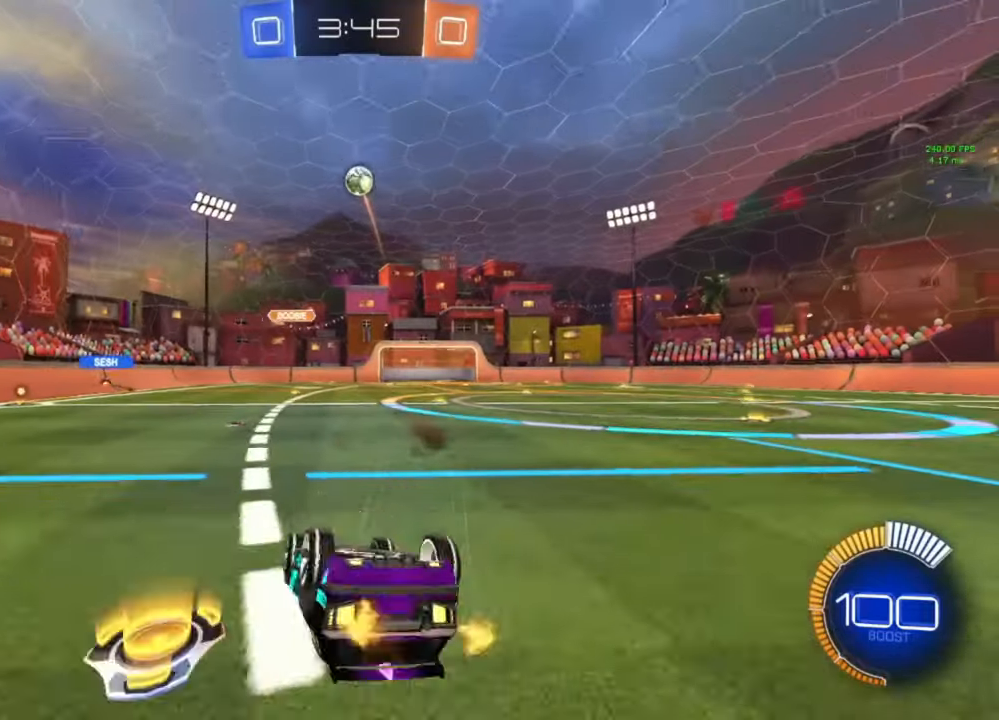
{"buttons": ["R2"], "left_stick": "left", "right_stick": "center", "events": [[33, "left_stick", "up"], [133, "left_stick", "center"], [333, "left_stick", "left"], [467, "R2", "down"]]}
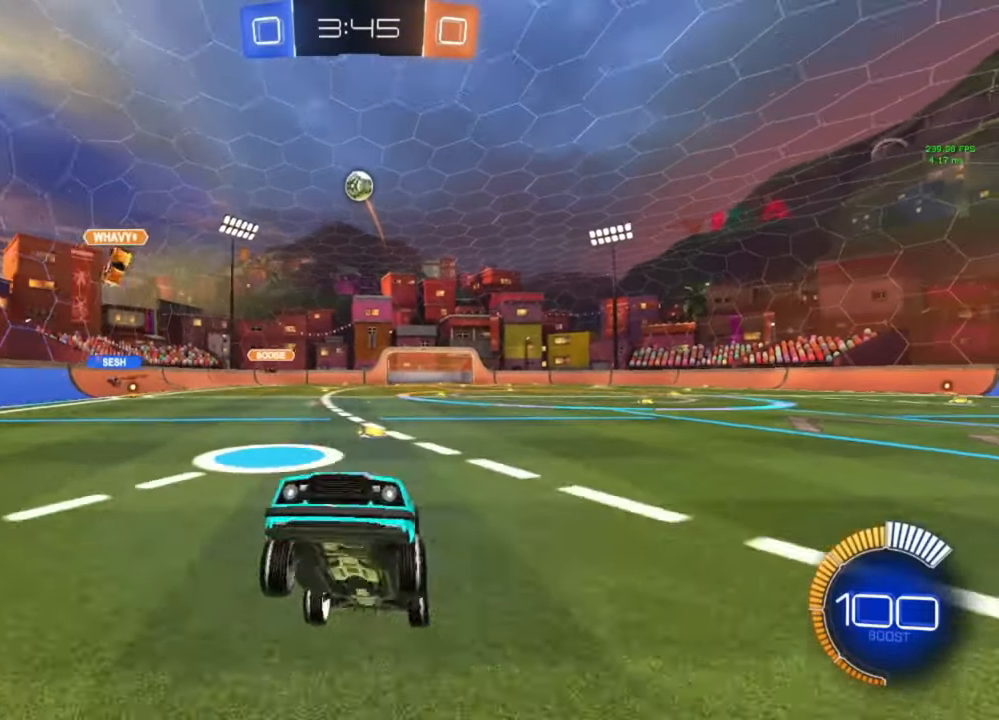
{"buttons": [], "left_stick": "left", "right_stick": "center", "events": [[133, "R2", "up"], [133, "left_stick", "center"], [267, "left_stick", "left"]]}
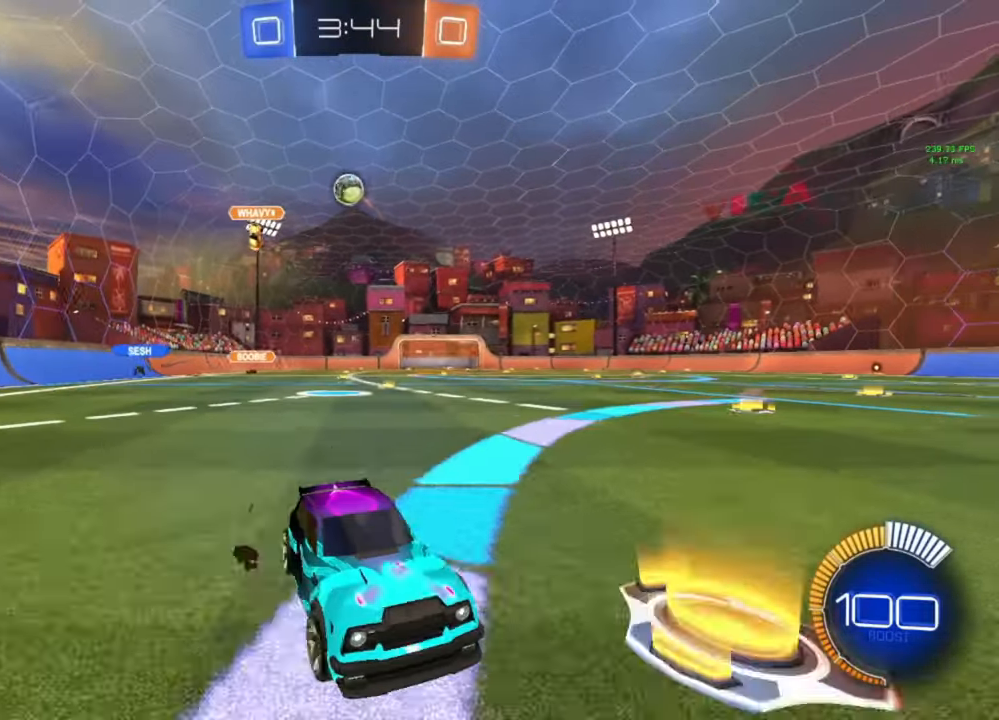
{"buttons": ["R2"], "left_stick": "left", "right_stick": "center", "events": [[100, "left_stick", "center"], [167, "L2", "down"], [267, "L2", "up"], [300, "R2", "down"], [400, "left_stick", "left"]]}
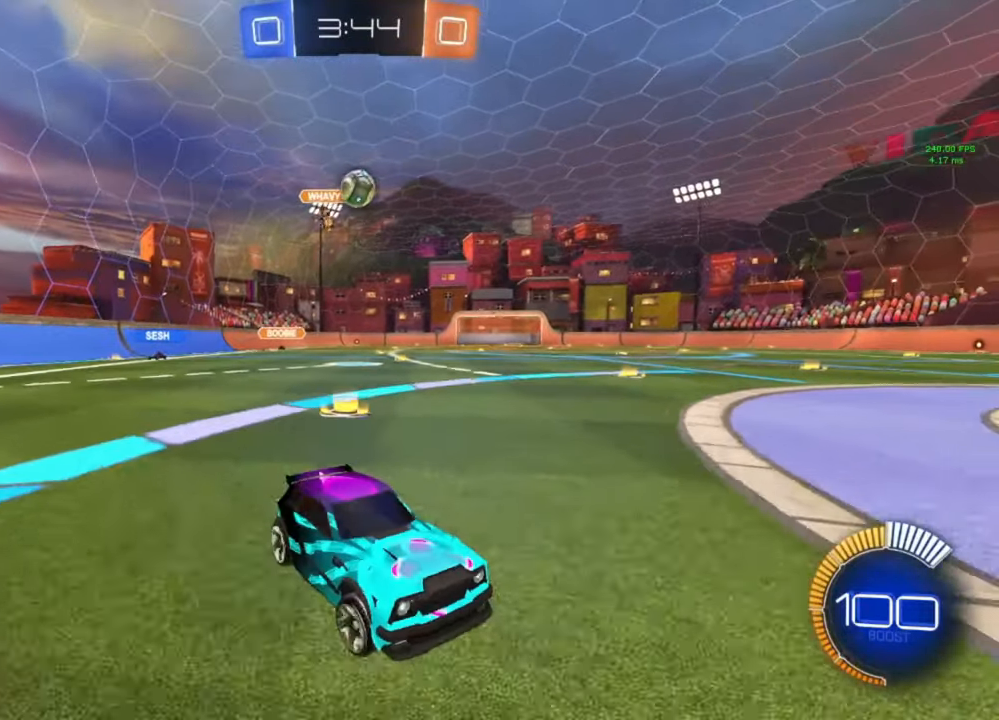
{"buttons": [], "left_stick": "left", "right_stick": "center", "events": [[100, "R2", "up"], [167, "left_stick", "center"], [400, "left_stick", "left"]]}
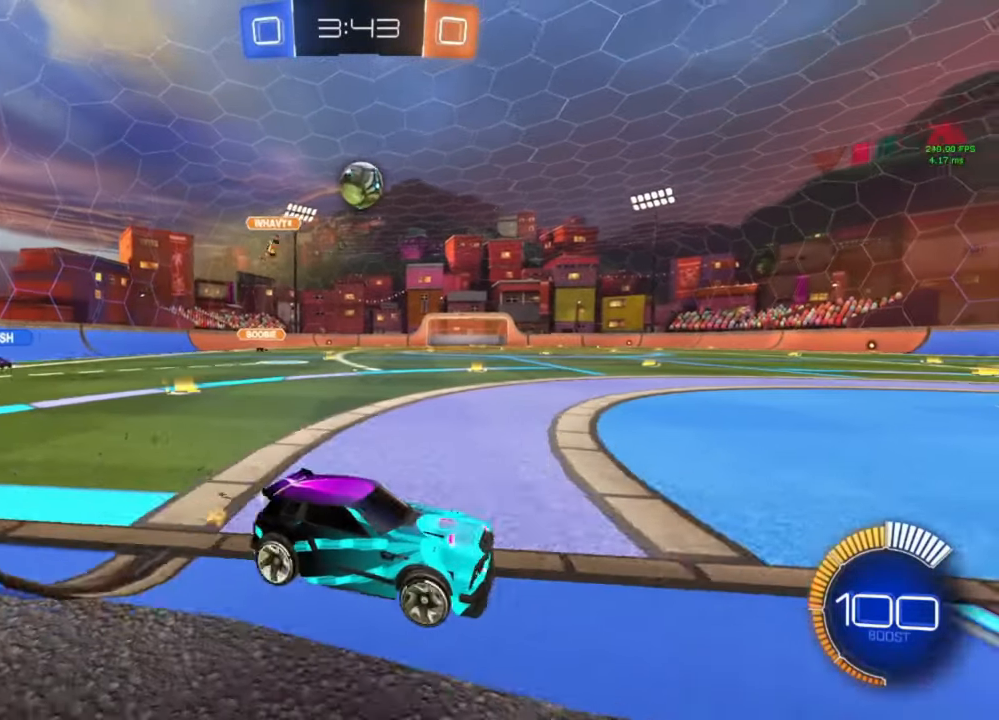
{"buttons": ["R2"], "left_stick": "center", "right_stick": "center", "events": [[200, "left_stick", "center"], [467, "R2", "down"]]}
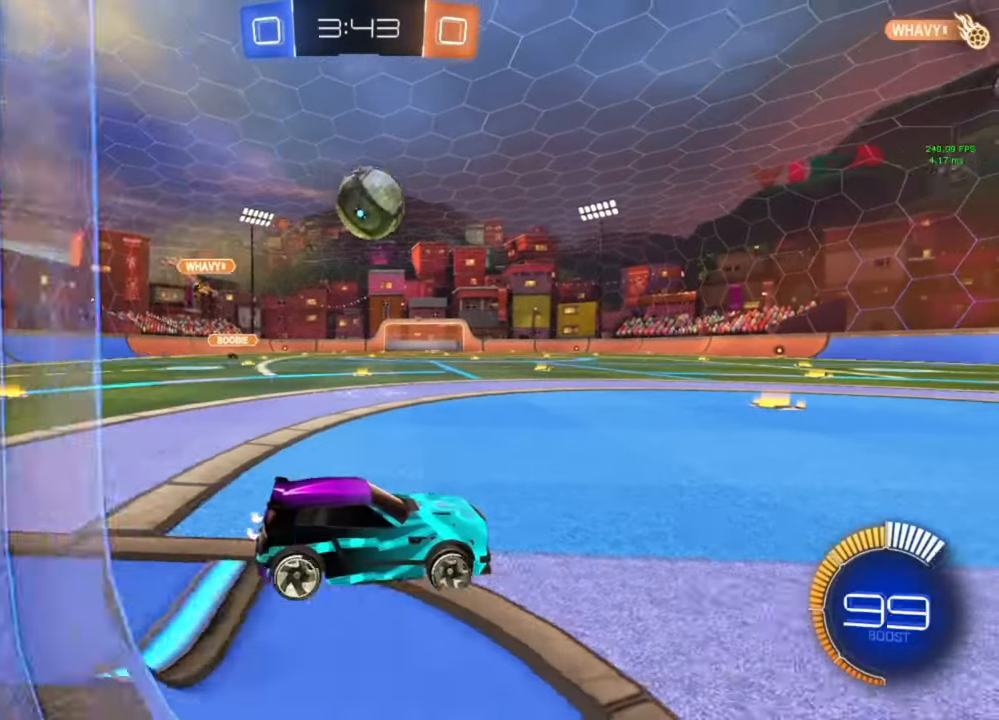
{"buttons": ["B", "R2"], "left_stick": "center", "right_stick": "center", "events": [[33, "B", "down"], [100, "B", "up"], [100, "left_stick", "left"], [267, "B", "down"], [267, "left_stick", "center"], [367, "B", "up"], [367, "left_stick", "left"], [433, "left_stick", "center"], [467, "B", "down"]]}
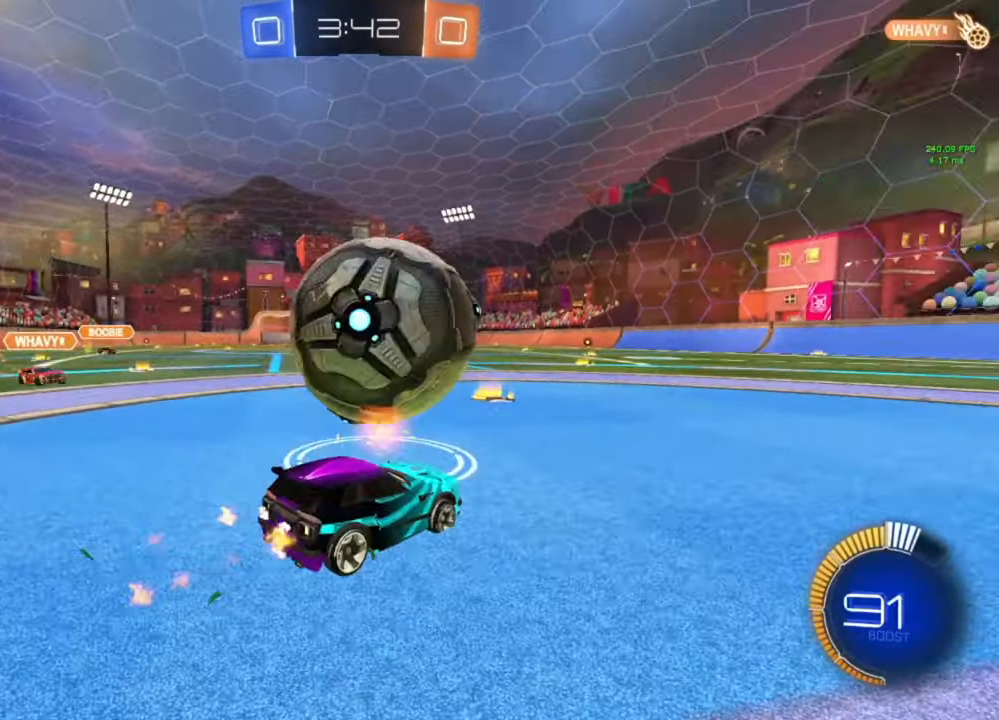
{"buttons": ["A", "B", "R2"], "left_stick": "down", "right_stick": "center", "events": [[67, "left_stick", "left"], [200, "left_stick", "center"], [400, "left_stick", "down"], [433, "A", "down"]]}